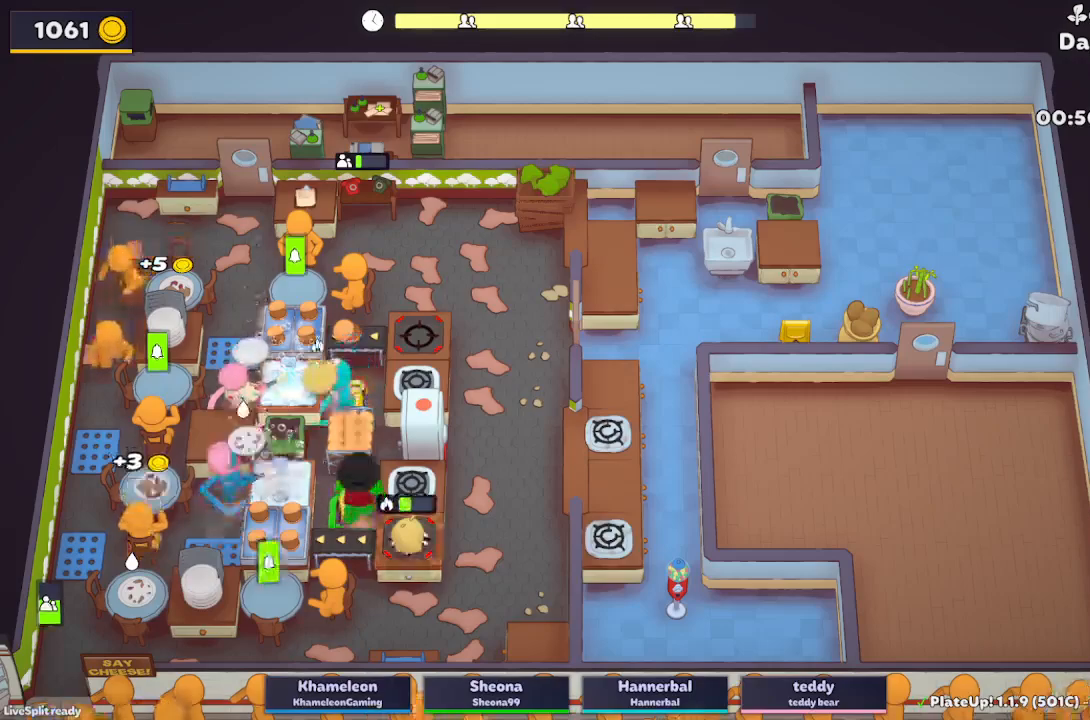
Gameplay with a controller (Xbox layout); each line is a JSON object with the inputs held at the frame after it (dt_ms = milliseconds from this image to that frame). "button_events" lists button changes between this image and that frame as [ms after this image, input, new state], when the widget could be followed in between (sticks are given only as held states). Not read: L2 L3 R3 right_stick.
{"dt_ms": 500, "buttons": ["R1"], "left_stick": "center", "button_events": [[83, "A", "down"], [150, "R1", "down"], [167, "A", "up"]]}
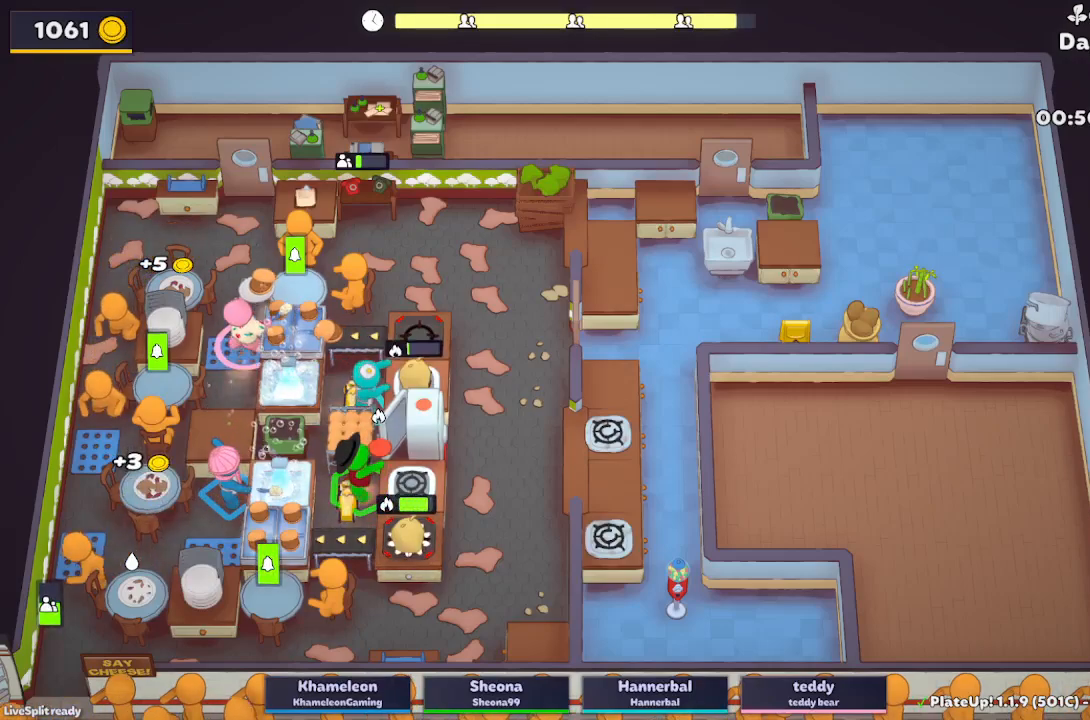
{"dt_ms": 500, "buttons": ["A"], "left_stick": "center", "button_events": [[83, "A", "down"], [217, "A", "up"], [217, "R1", "up"], [467, "A", "down"]]}
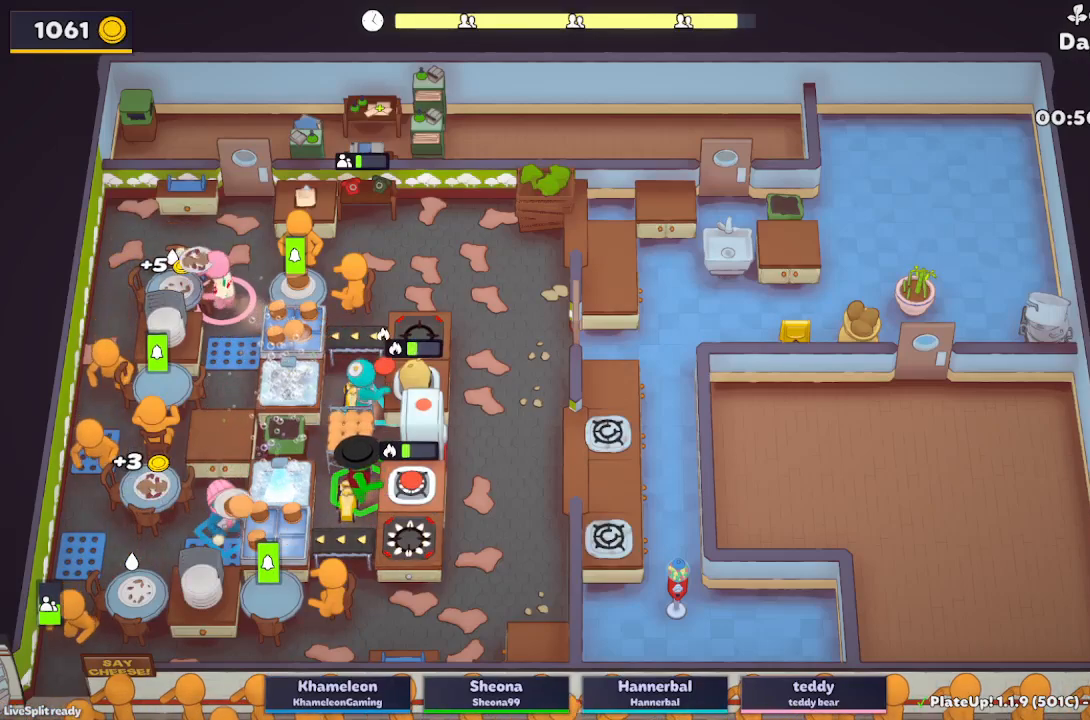
{"dt_ms": 500, "buttons": [], "left_stick": "center", "button_events": [[50, "A", "up"], [400, "A", "down"], [500, "A", "up"]]}
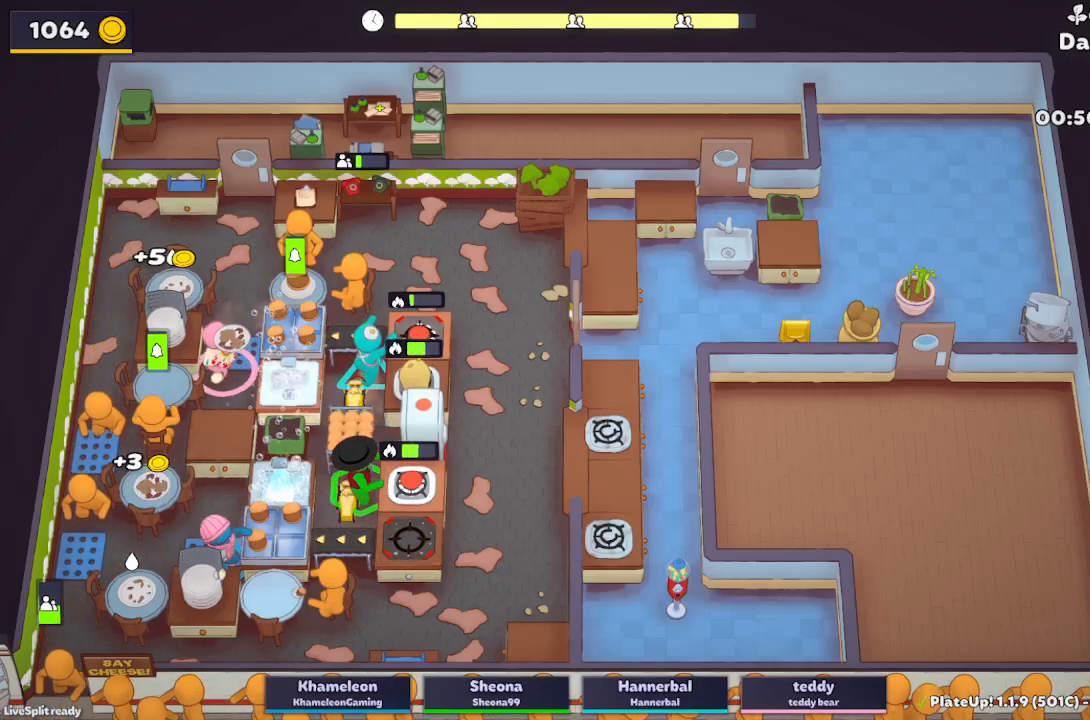
{"dt_ms": 500, "buttons": [], "left_stick": "down", "button_events": [[400, "A", "down"], [500, "A", "up"]]}
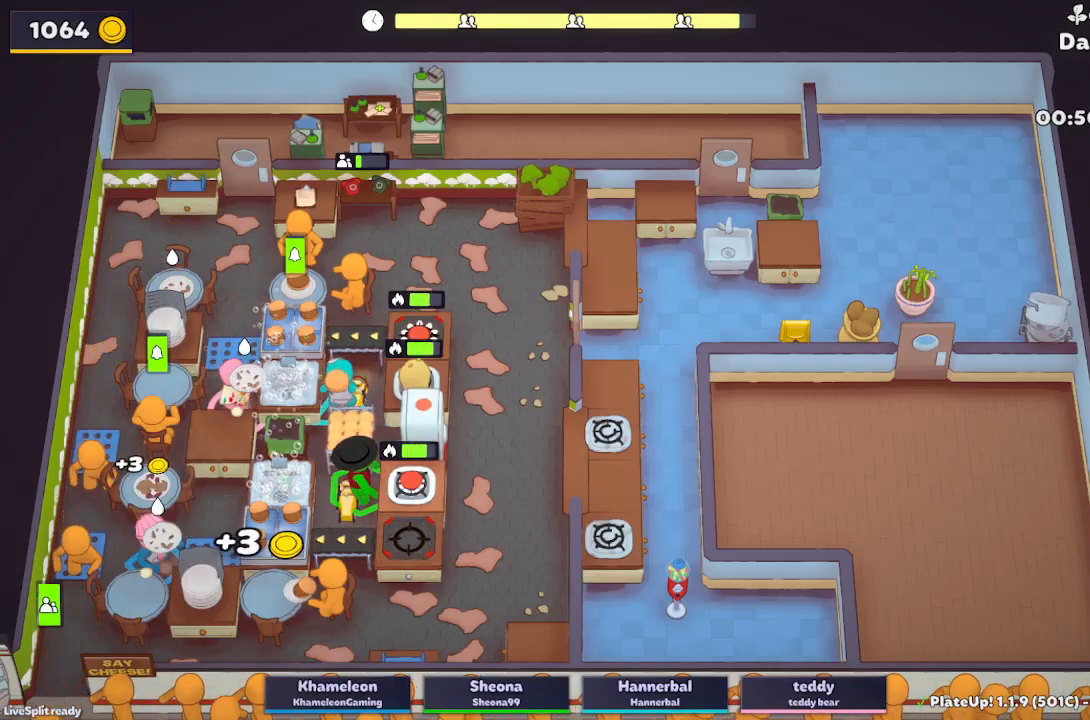
{"dt_ms": 500, "buttons": ["A", "R1"], "left_stick": "up", "button_events": [[483, "A", "down"], [483, "R1", "down"]]}
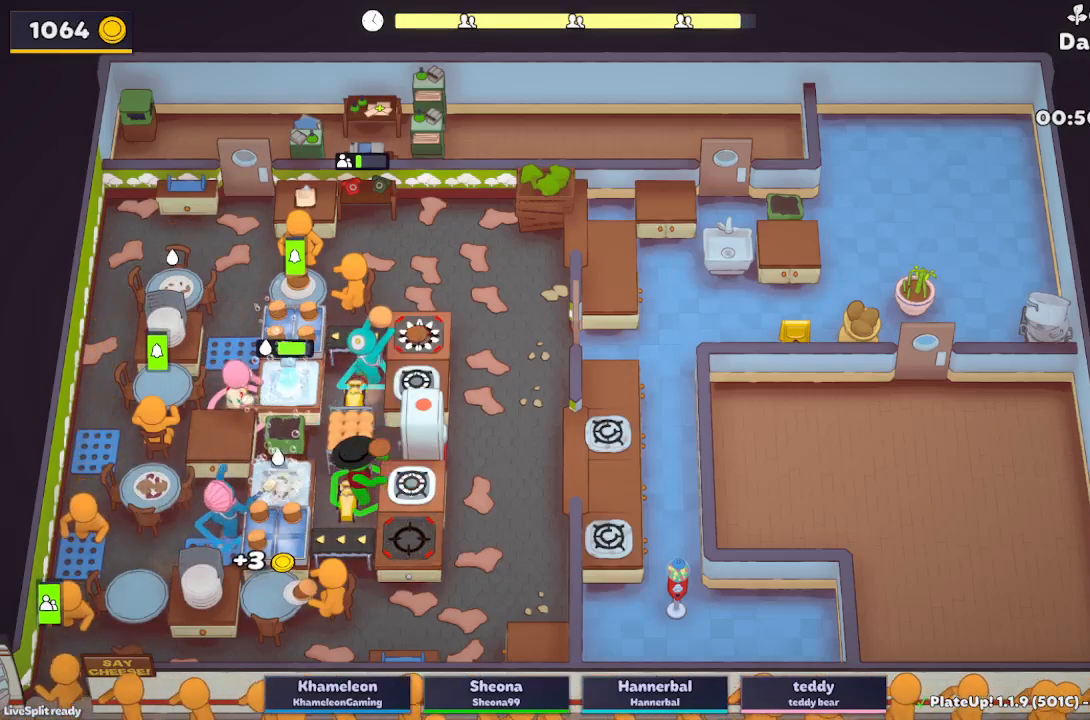
{"dt_ms": 500, "buttons": ["A", "R1"], "left_stick": "up", "button_events": [[33, "A", "up"], [467, "A", "down"]]}
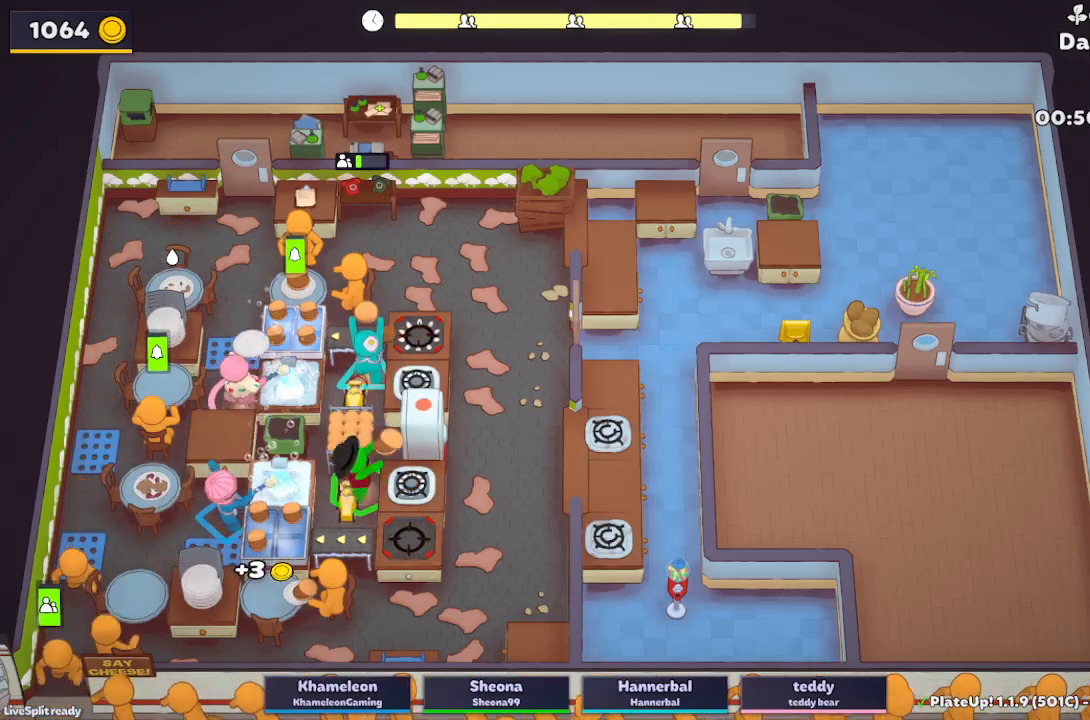
{"dt_ms": 500, "buttons": ["A"], "left_stick": "center", "button_events": [[100, "A", "up"], [117, "R1", "up"], [500, "A", "down"]]}
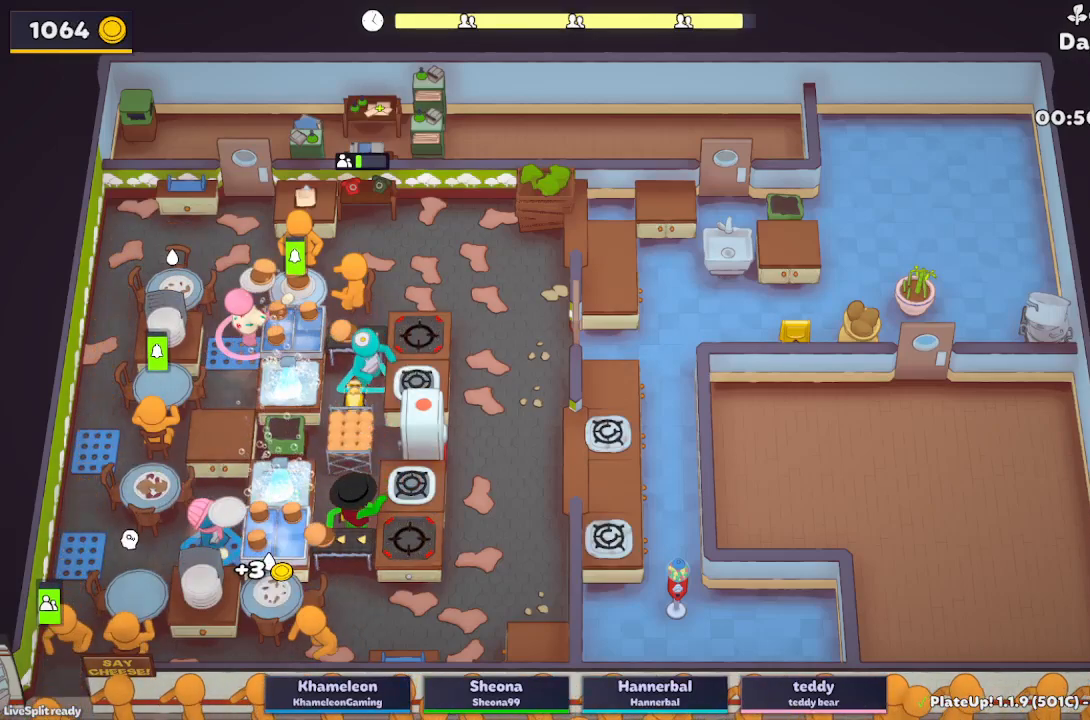
{"dt_ms": 500, "buttons": [], "left_stick": "left", "button_events": [[117, "A", "up"]]}
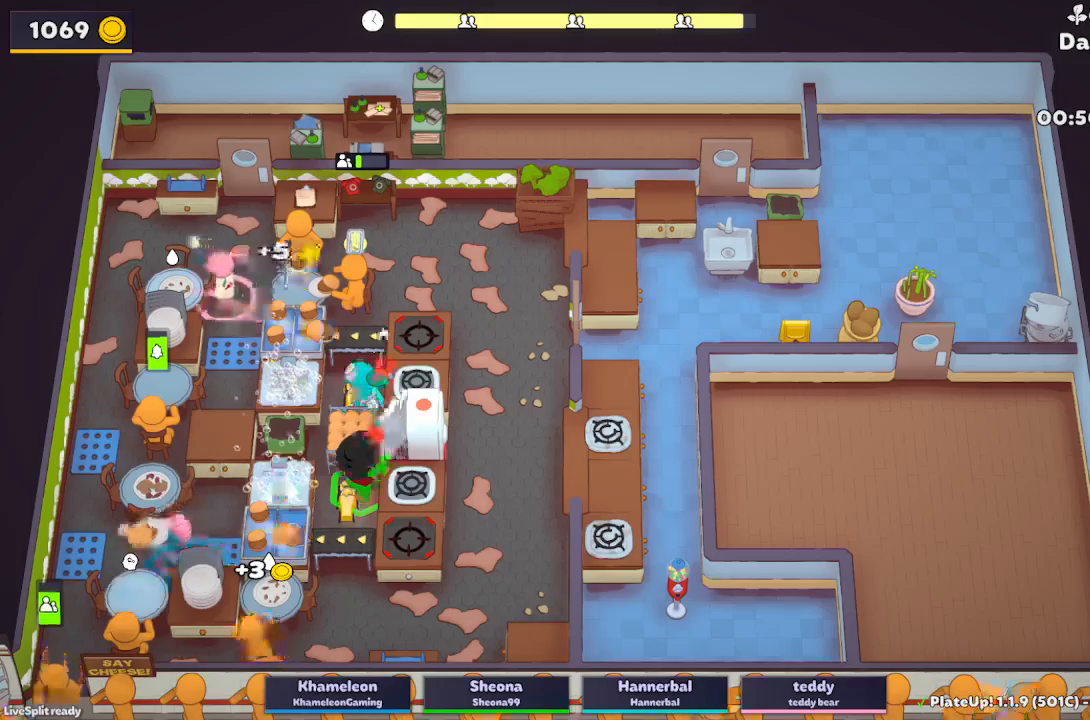
{"dt_ms": 500, "buttons": [], "left_stick": "center", "button_events": [[67, "A", "down"], [200, "A", "up"]]}
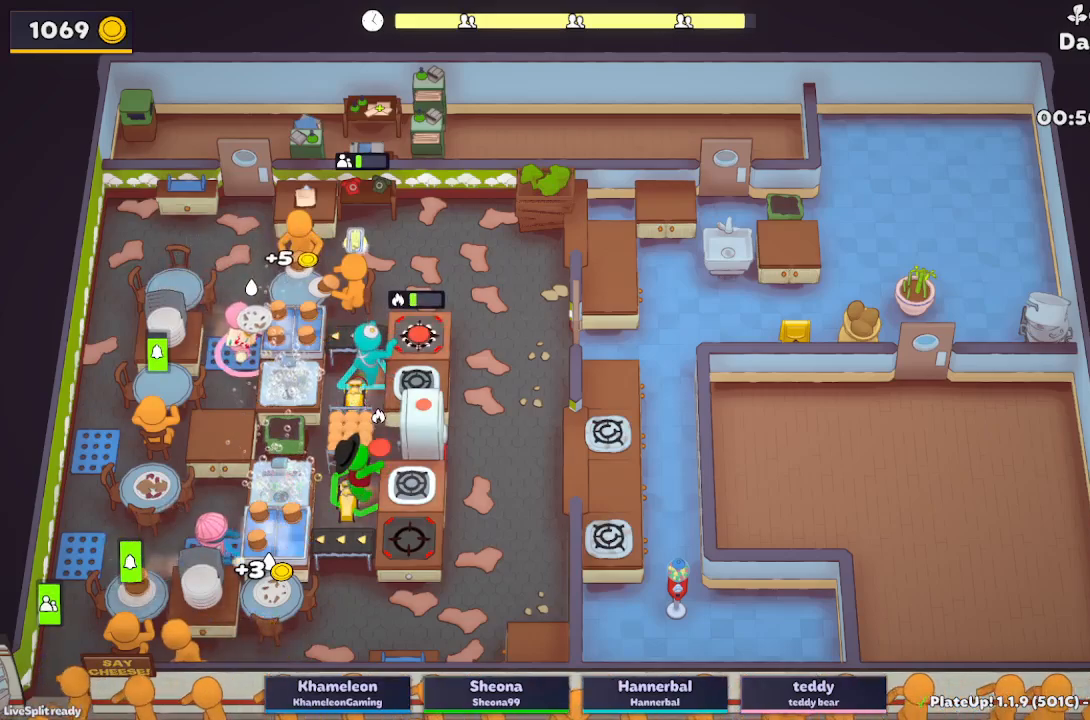
{"dt_ms": 500, "buttons": [], "left_stick": "up-left", "button_events": [[117, "A", "down"], [250, "A", "up"]]}
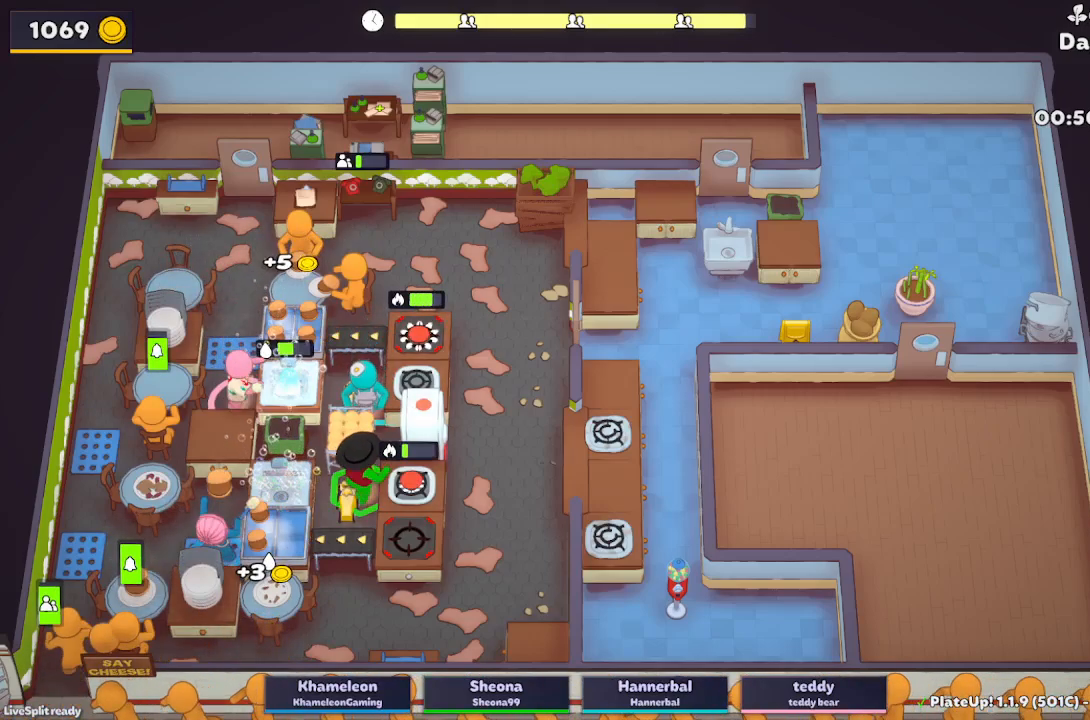
{"dt_ms": 500, "buttons": [], "left_stick": "center", "button_events": [[350, "A", "down"], [450, "A", "up"]]}
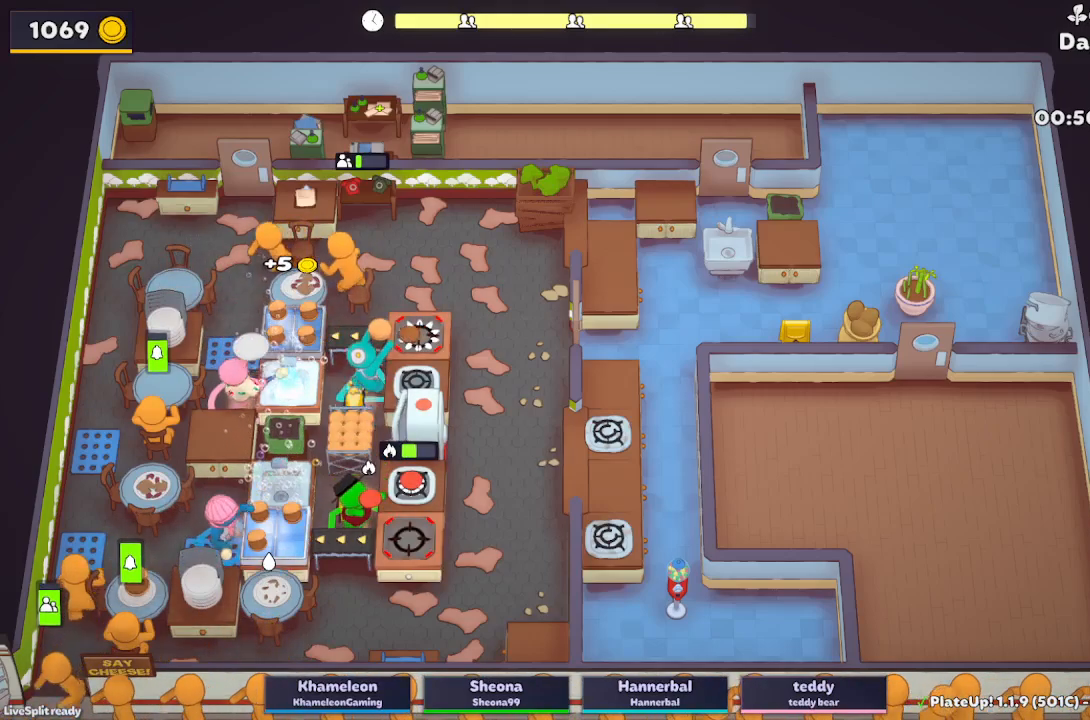
{"dt_ms": 500, "buttons": [], "left_stick": "left", "button_events": [[333, "A", "down"], [467, "A", "up"]]}
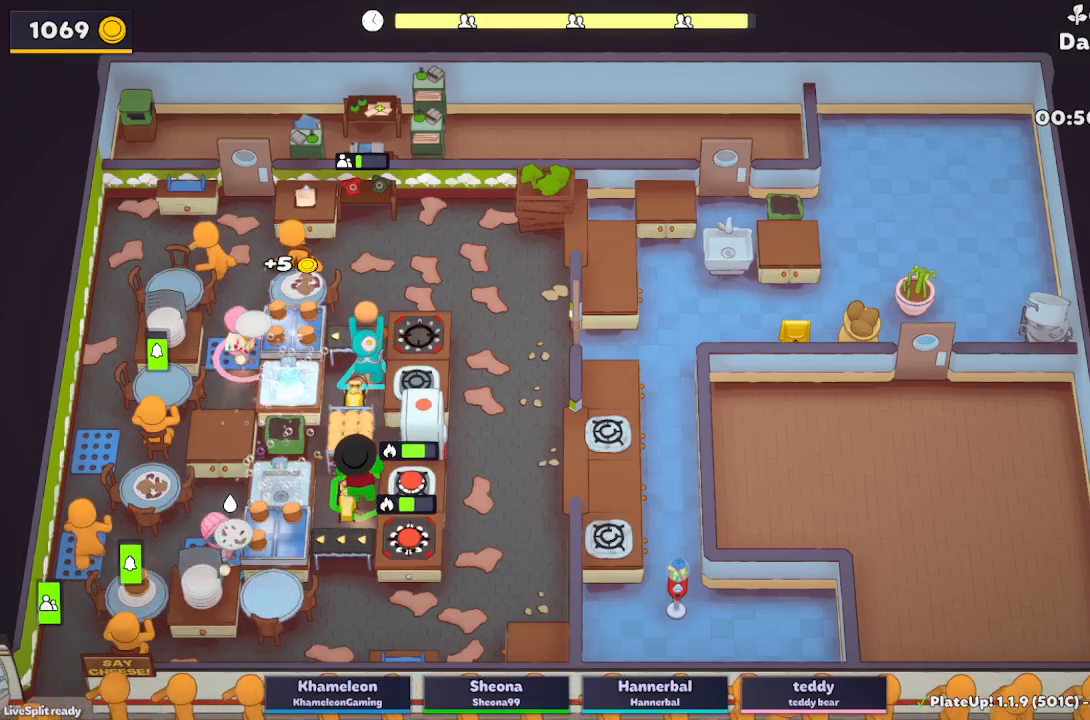
{"dt_ms": 500, "buttons": [], "left_stick": "center", "button_events": []}
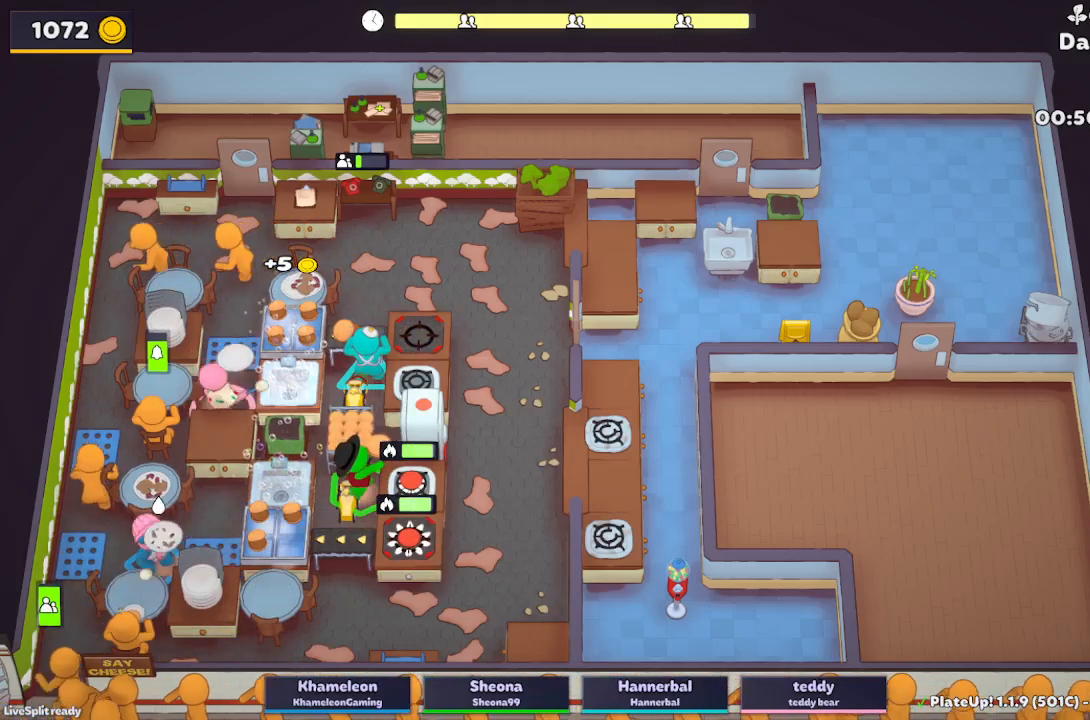
{"dt_ms": 500, "buttons": ["R1"], "left_stick": "up", "button_events": [[350, "A", "down"], [367, "R1", "down"], [450, "A", "up"]]}
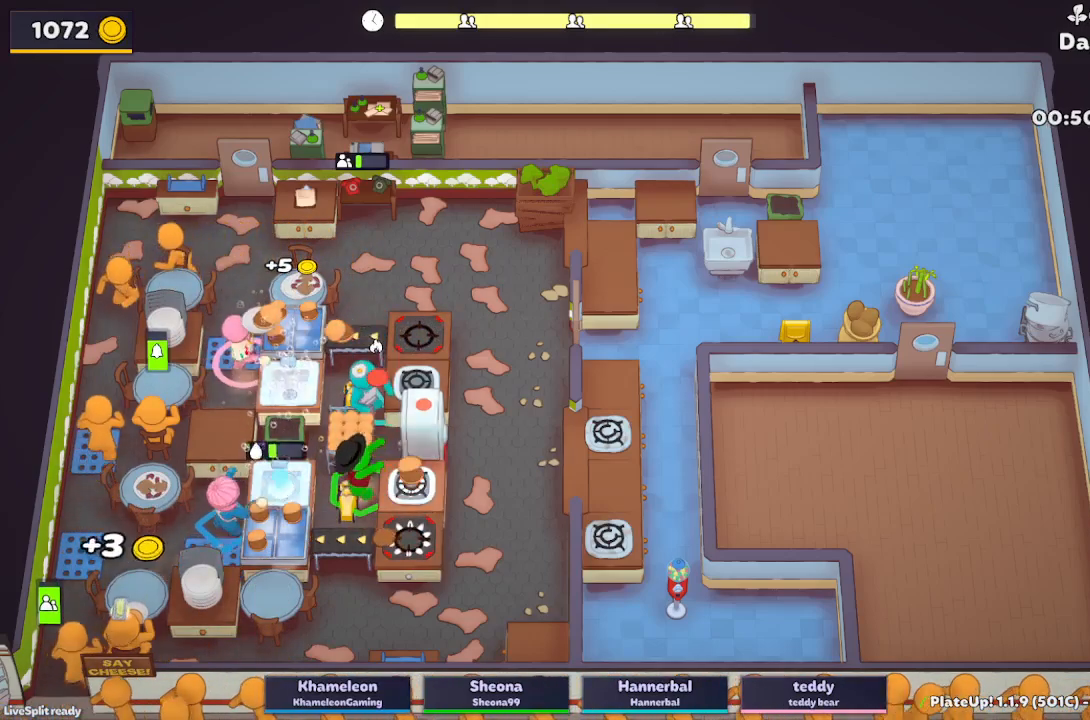
{"dt_ms": 500, "buttons": [], "left_stick": "left", "button_events": [[300, "A", "down"], [433, "R1", "up"], [450, "A", "up"]]}
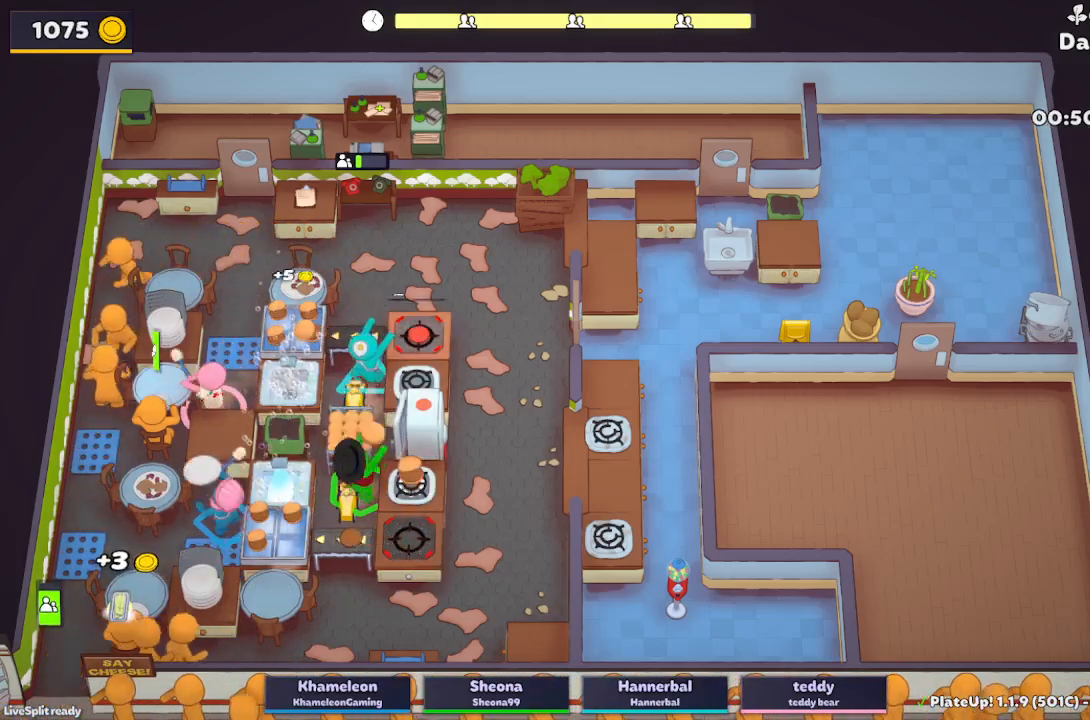
{"dt_ms": 500, "buttons": [], "left_stick": "center", "button_events": [[250, "A", "down"], [383, "A", "up"]]}
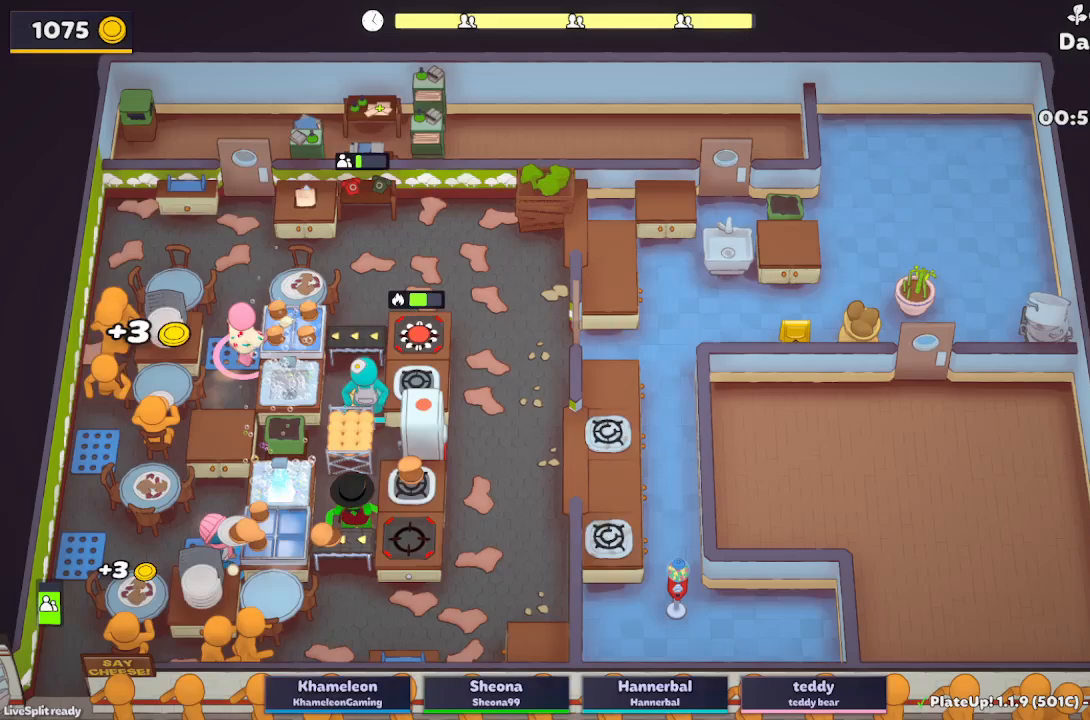
{"dt_ms": 500, "buttons": [], "left_stick": "up-left", "button_events": [[117, "A", "down"], [283, "A", "up"]]}
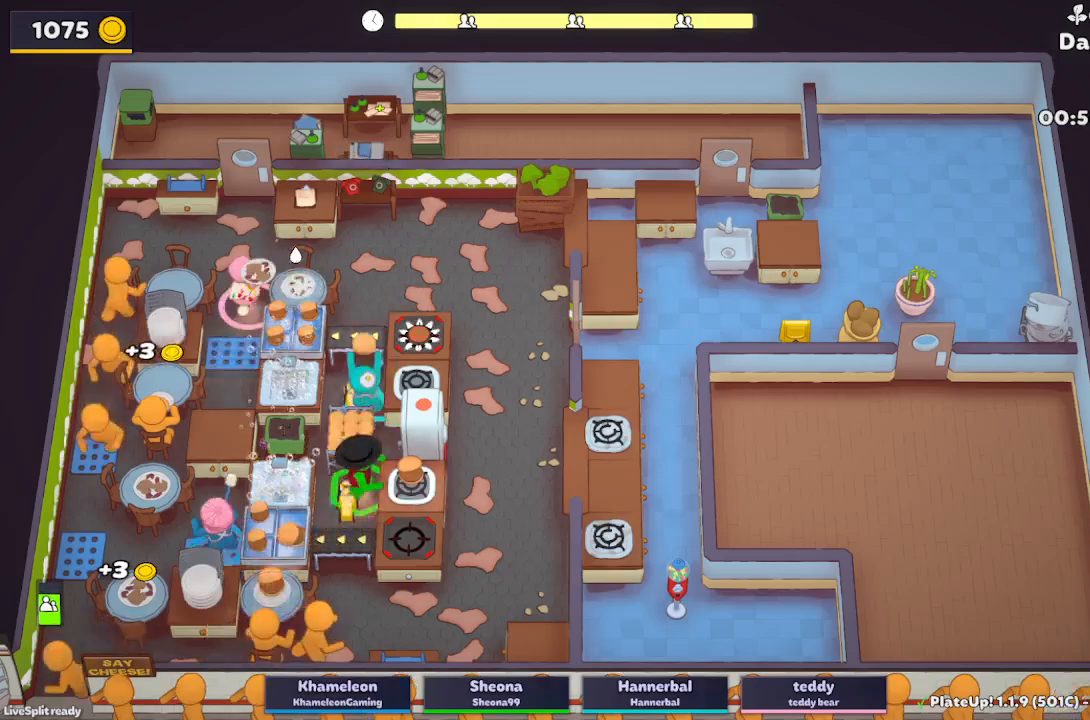
{"dt_ms": 1000, "buttons": ["A"], "left_stick": "up", "button_events": [[217, "A", "down"], [333, "A", "up"], [900, "A", "down"]]}
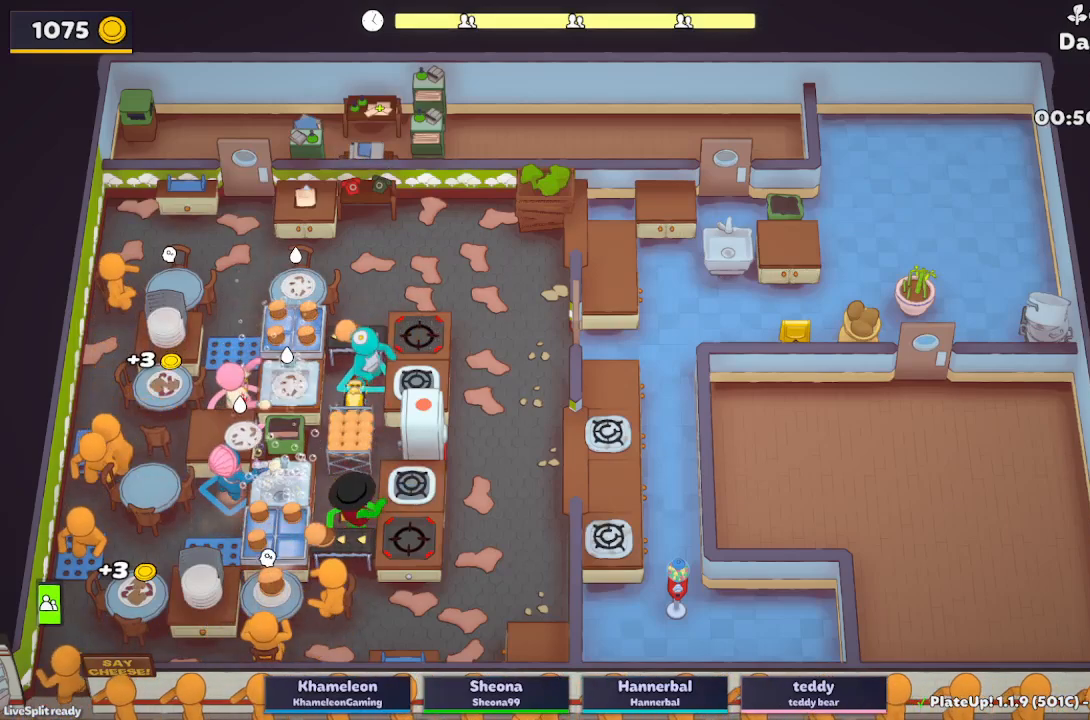
{"dt_ms": 500, "buttons": ["R1"], "left_stick": "center", "button_events": [[33, "A", "up"], [167, "A", "down"], [200, "R1", "down"], [267, "A", "up"]]}
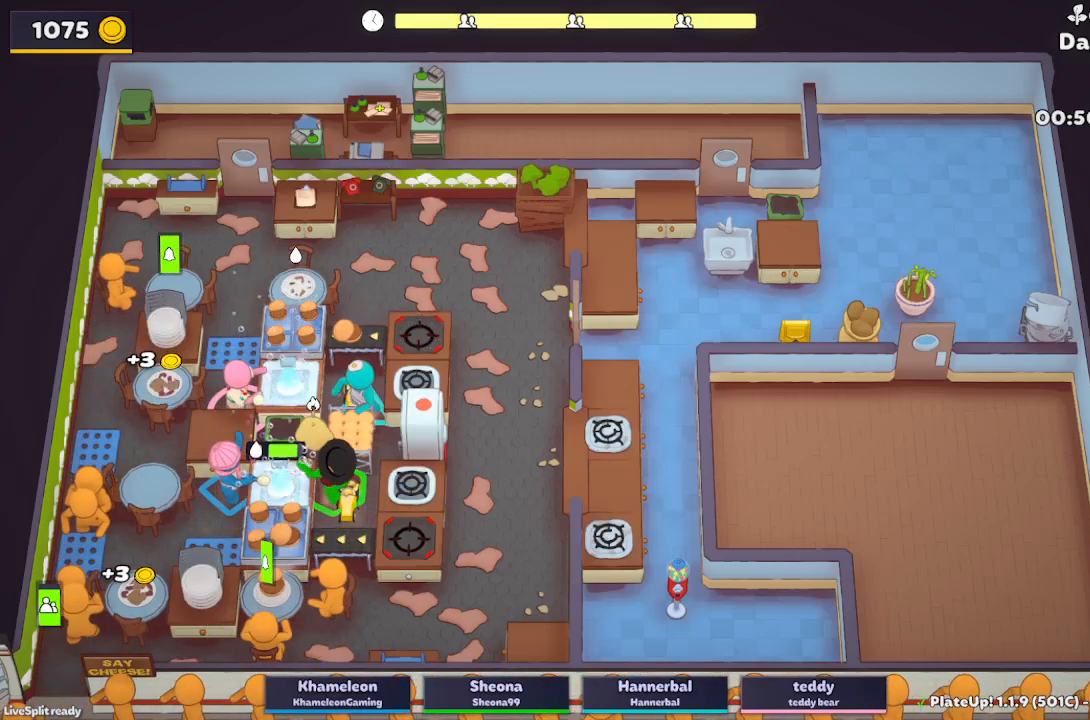
{"dt_ms": 500, "buttons": [], "left_stick": "down", "button_events": [[50, "A", "down"], [183, "R1", "up"], [200, "A", "up"]]}
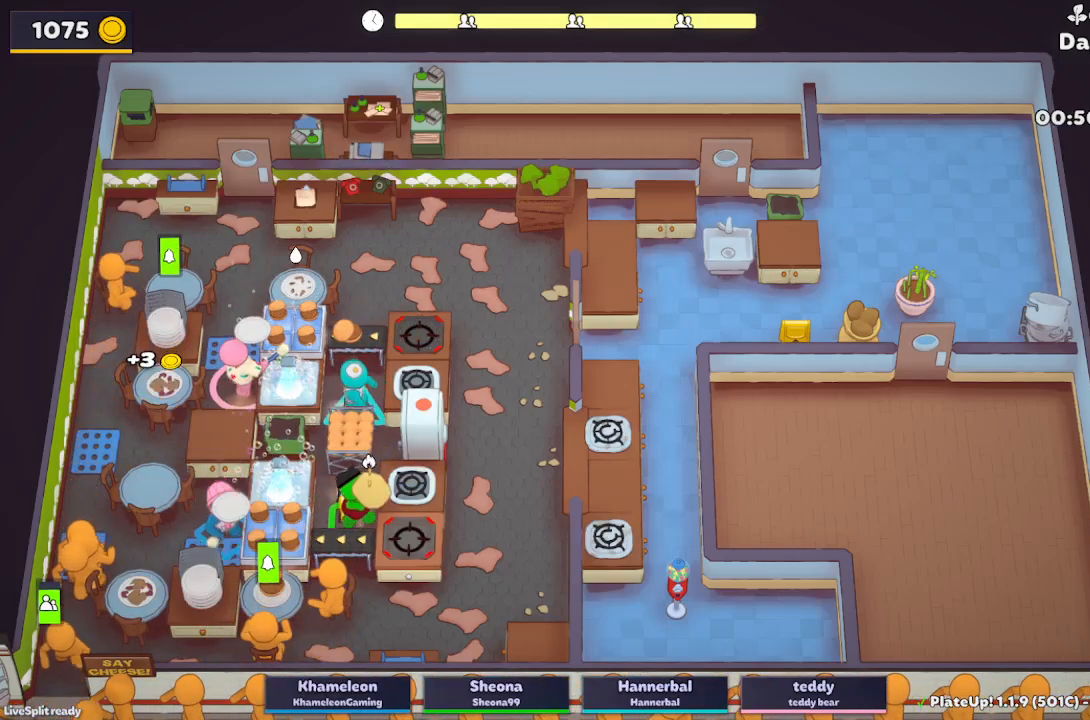
{"dt_ms": 500, "buttons": [], "left_stick": "up-left", "button_events": [[100, "A", "down"], [233, "A", "up"]]}